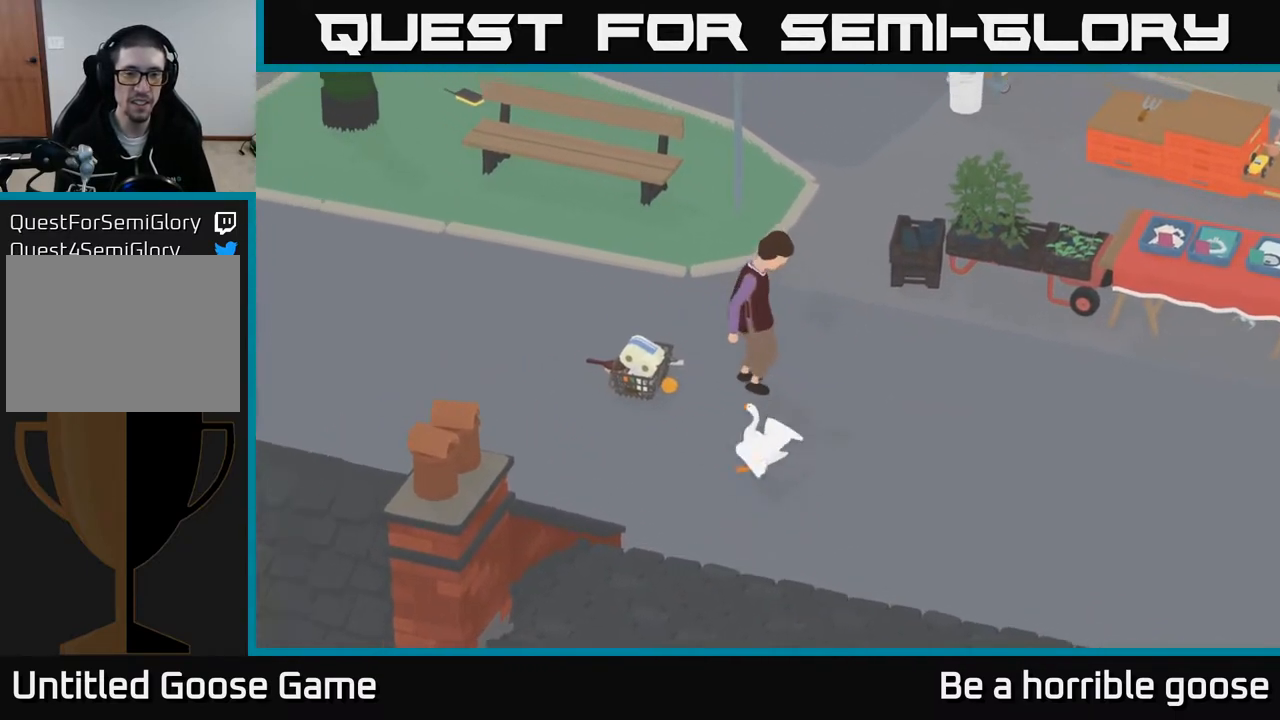
Gameplay with a controller (Xbox layout); each line is a JSON object with the inputs held at the frame after it. "events" lists button and stick changes between this image and that frame as [ms after this image, input, new state], when the widget could be followed in between.
{"buttons": [], "left_stick": "up", "right_stick": "center", "events": [[267, "left_stick", "up"]]}
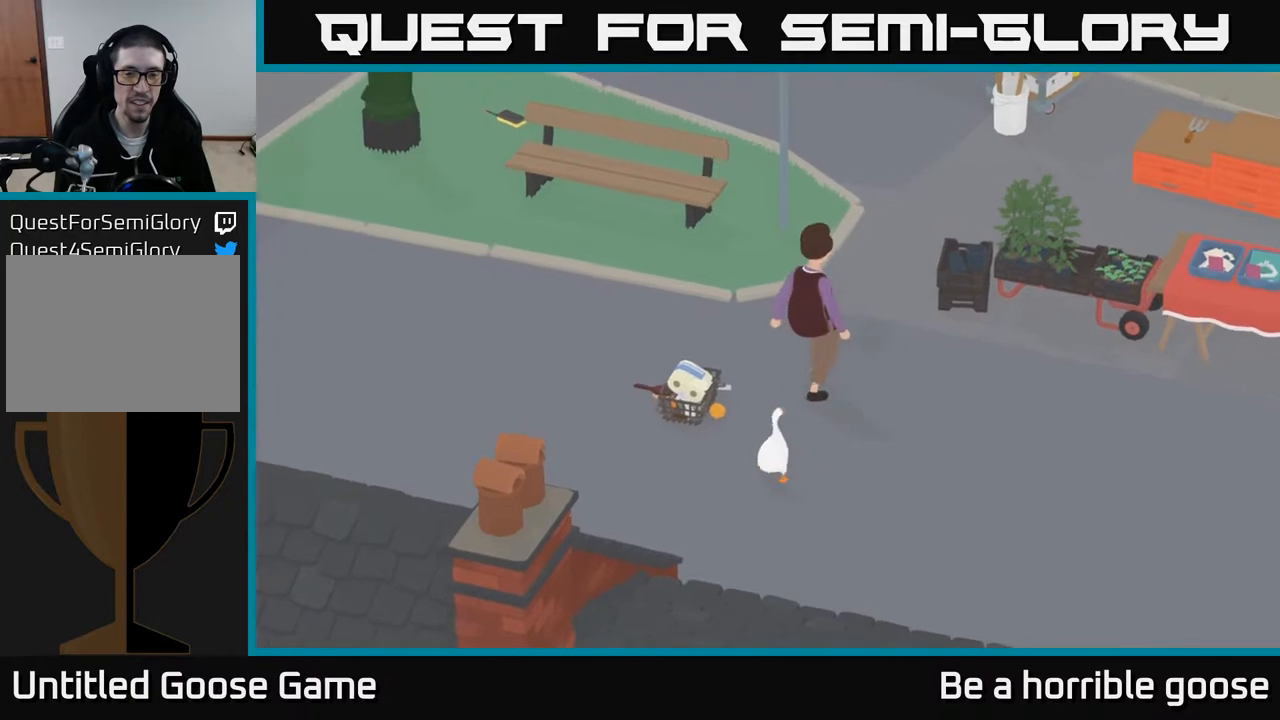
{"buttons": [], "left_stick": "up", "right_stick": "center", "events": [[33, "left_stick", "up-right"], [267, "left_stick", "up"]]}
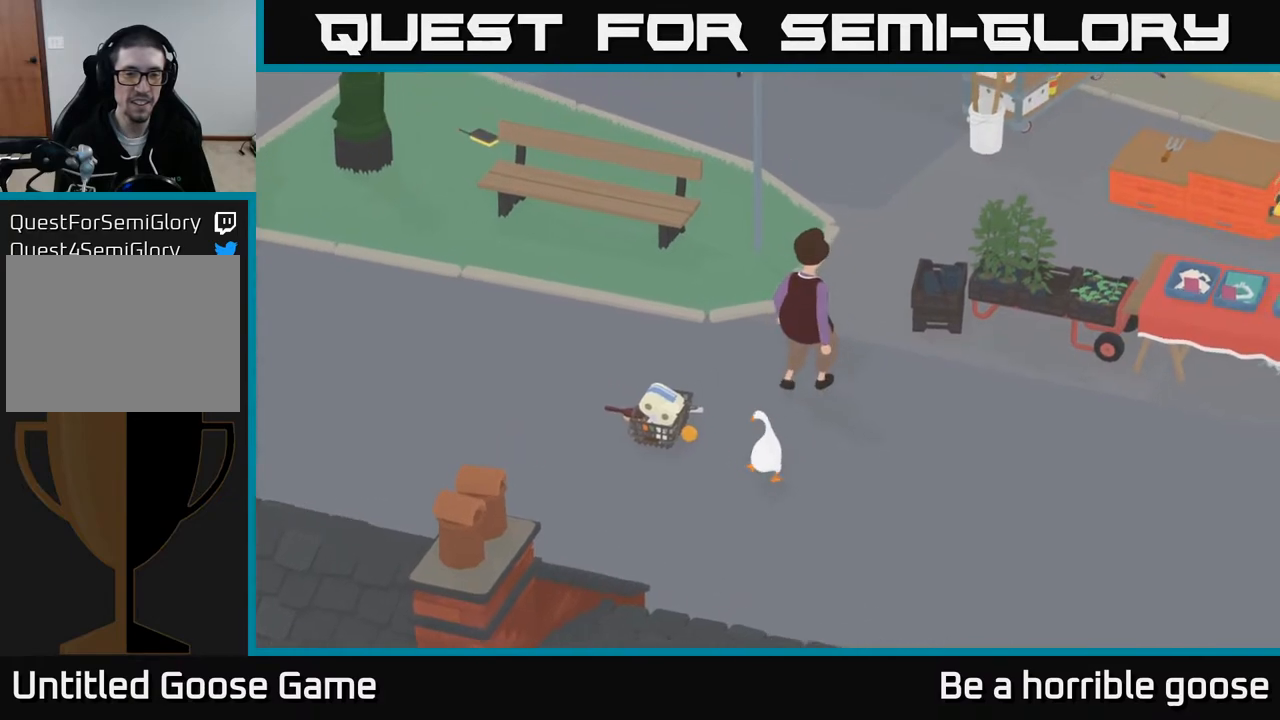
{"buttons": [], "left_stick": "center", "right_stick": "center", "events": [[33, "left_stick", "center"], [133, "SELECT", "down"], [283, "SELECT", "up"]]}
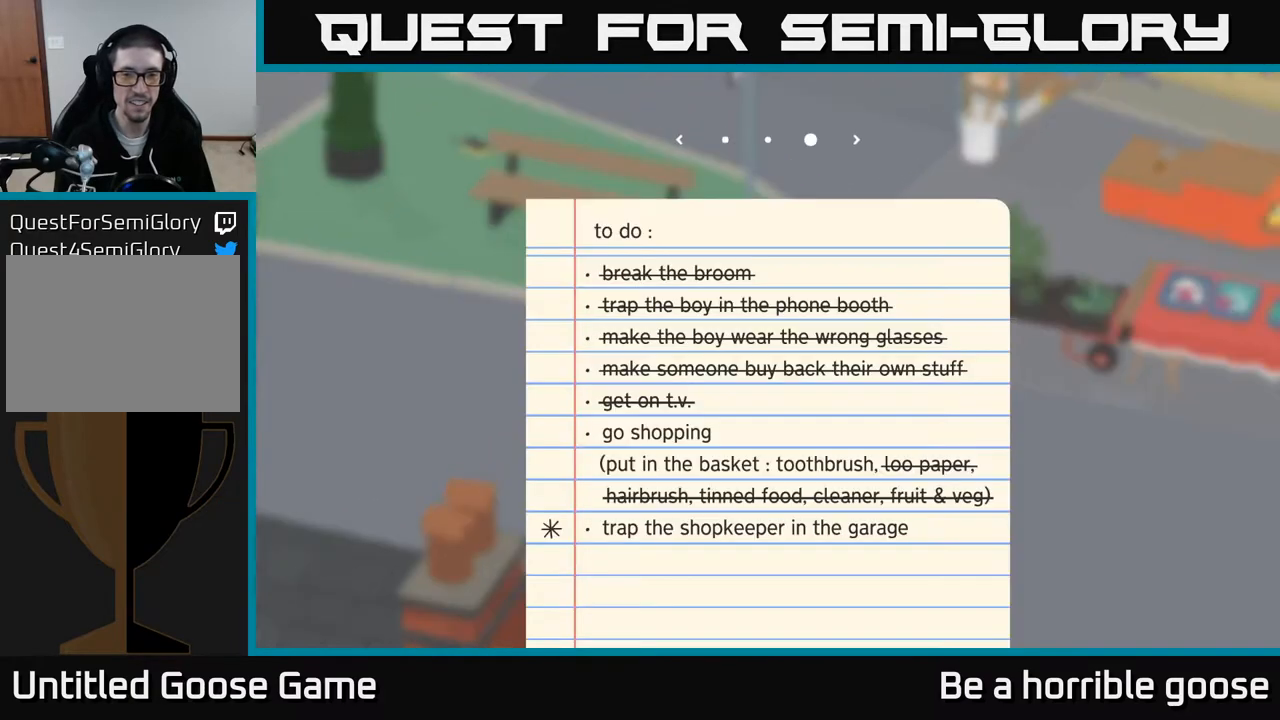
{"buttons": [], "left_stick": "center", "right_stick": "center", "events": []}
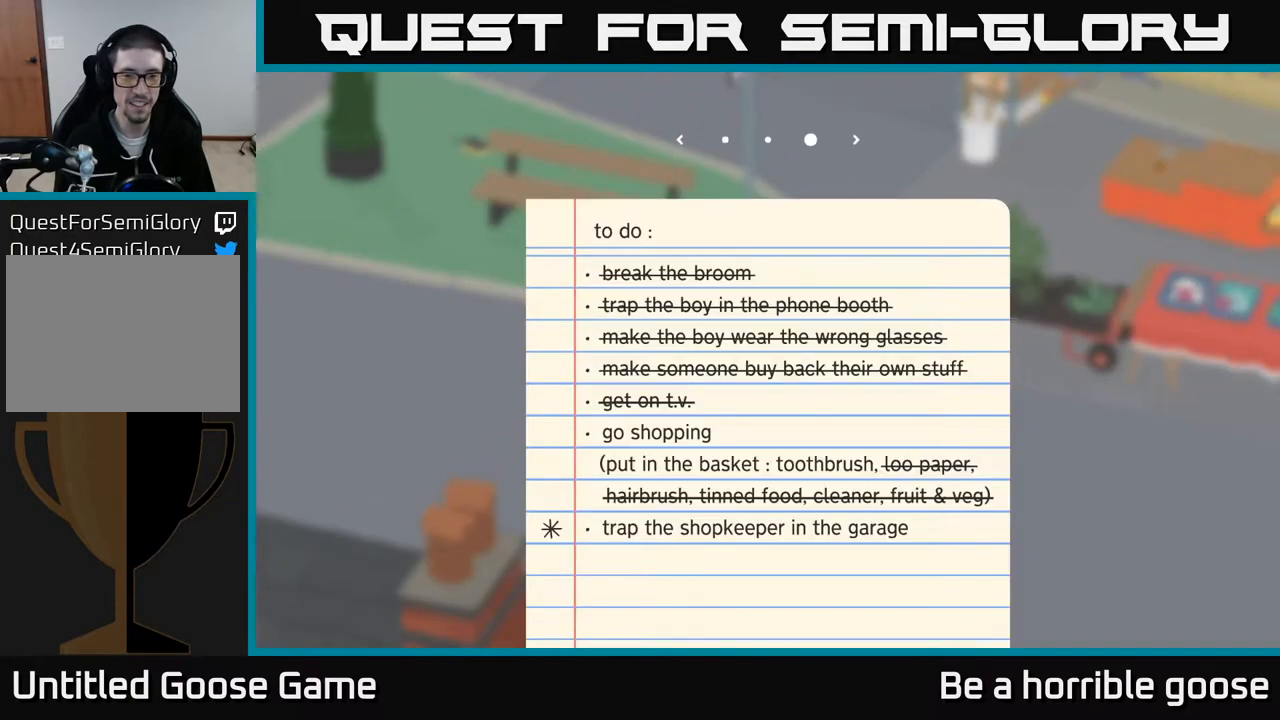
{"buttons": [], "left_stick": "center", "right_stick": "center", "events": []}
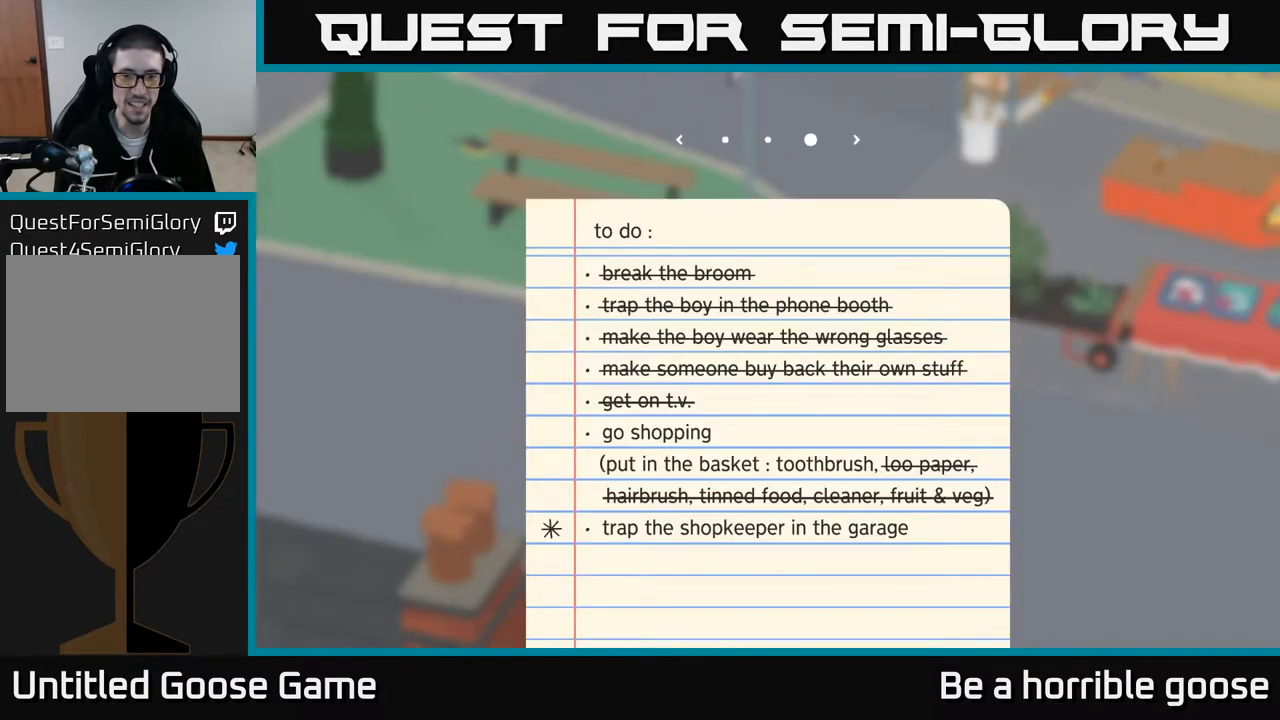
{"buttons": [], "left_stick": "up", "right_stick": "center", "events": [[133, "SELECT", "down"], [217, "SELECT", "up"], [233, "left_stick", "left"], [283, "left_stick", "center"], [367, "left_stick", "up"]]}
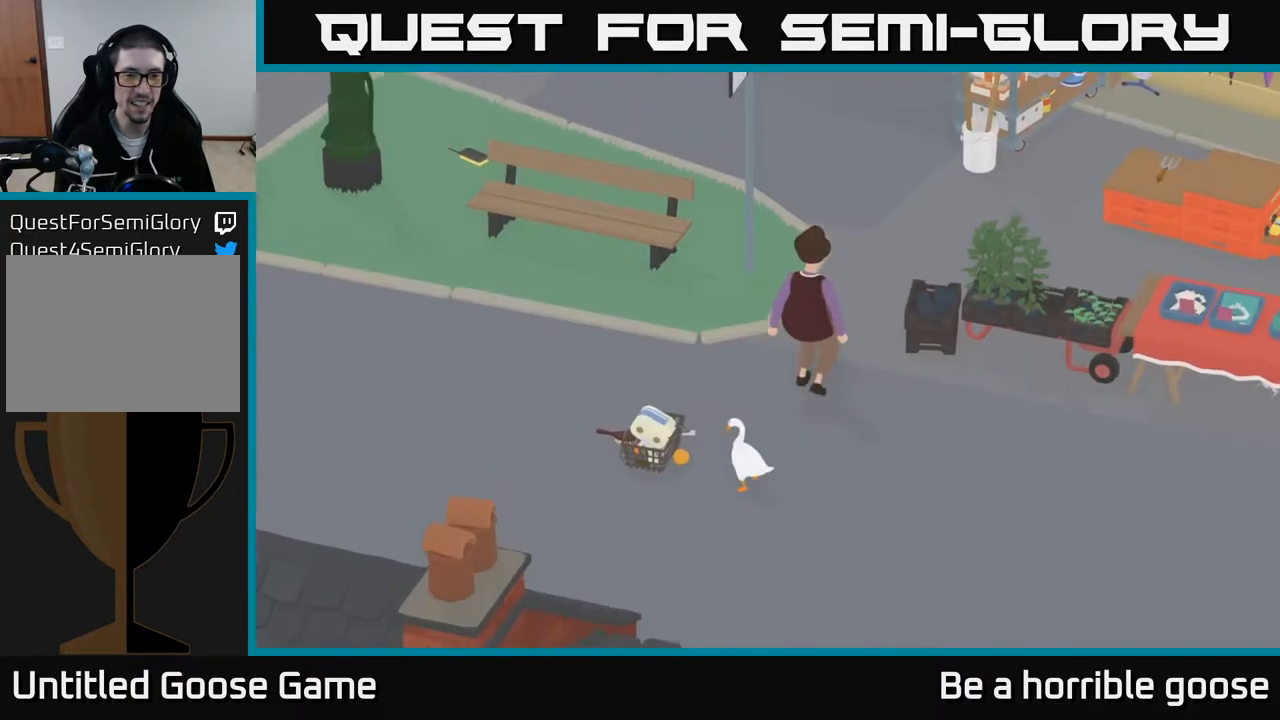
{"buttons": ["L2"], "left_stick": "center", "right_stick": "center", "events": [[283, "L2", "down"], [283, "left_stick", "center"], [333, "left_stick", "left"], [433, "left_stick", "center"]]}
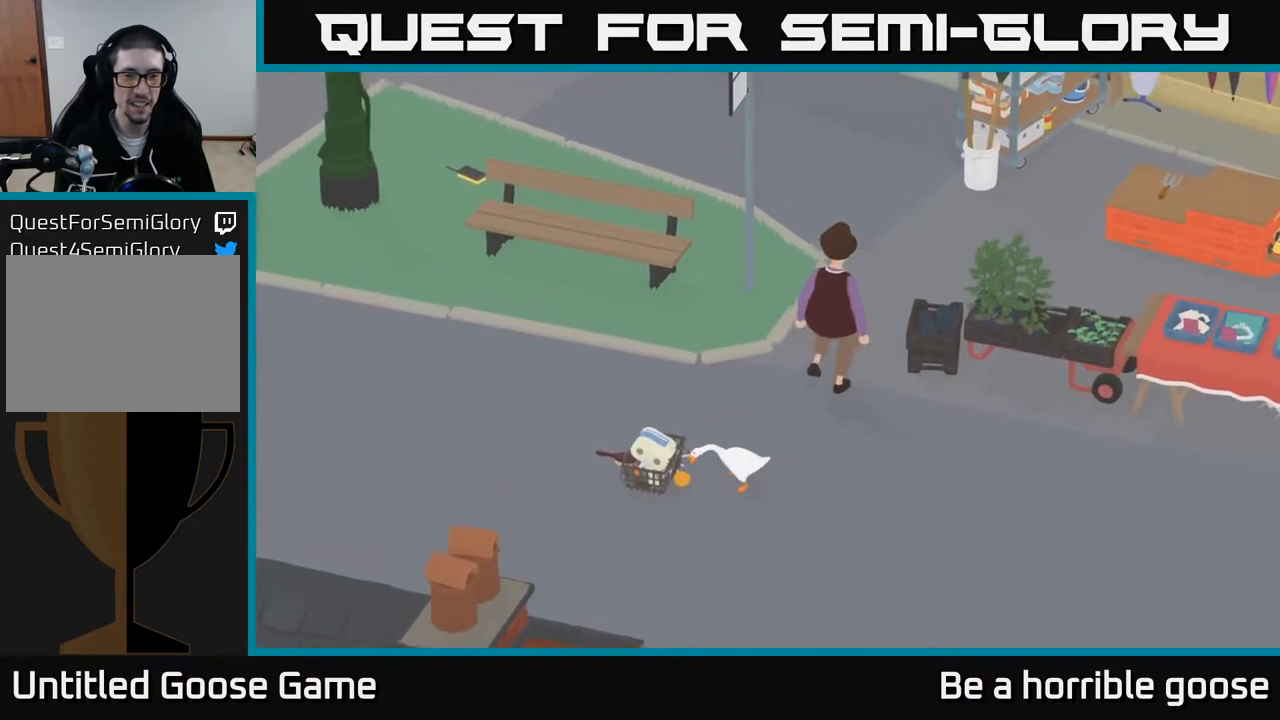
{"buttons": ["L2"], "left_stick": "up", "right_stick": "center", "events": [[300, "left_stick", "up-right"], [417, "left_stick", "up"]]}
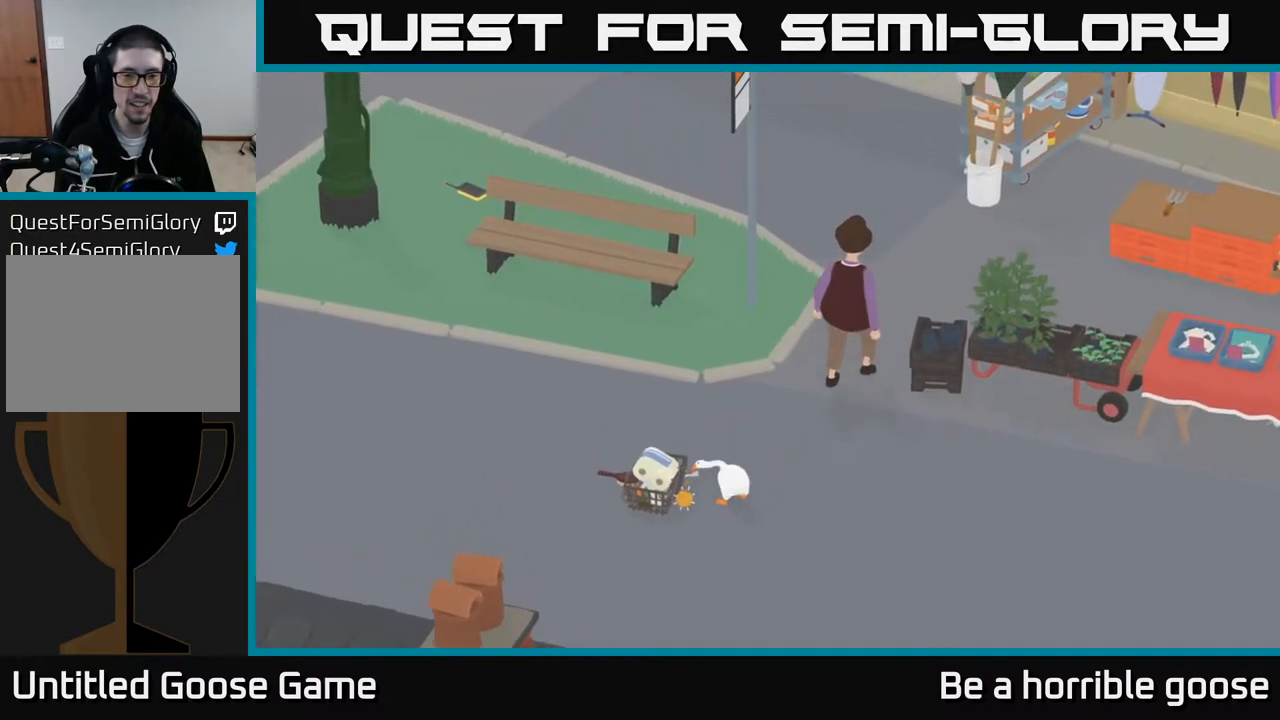
{"buttons": ["B", "L2"], "left_stick": "center", "right_stick": "center", "events": [[17, "left_stick", "center"], [450, "B", "down"]]}
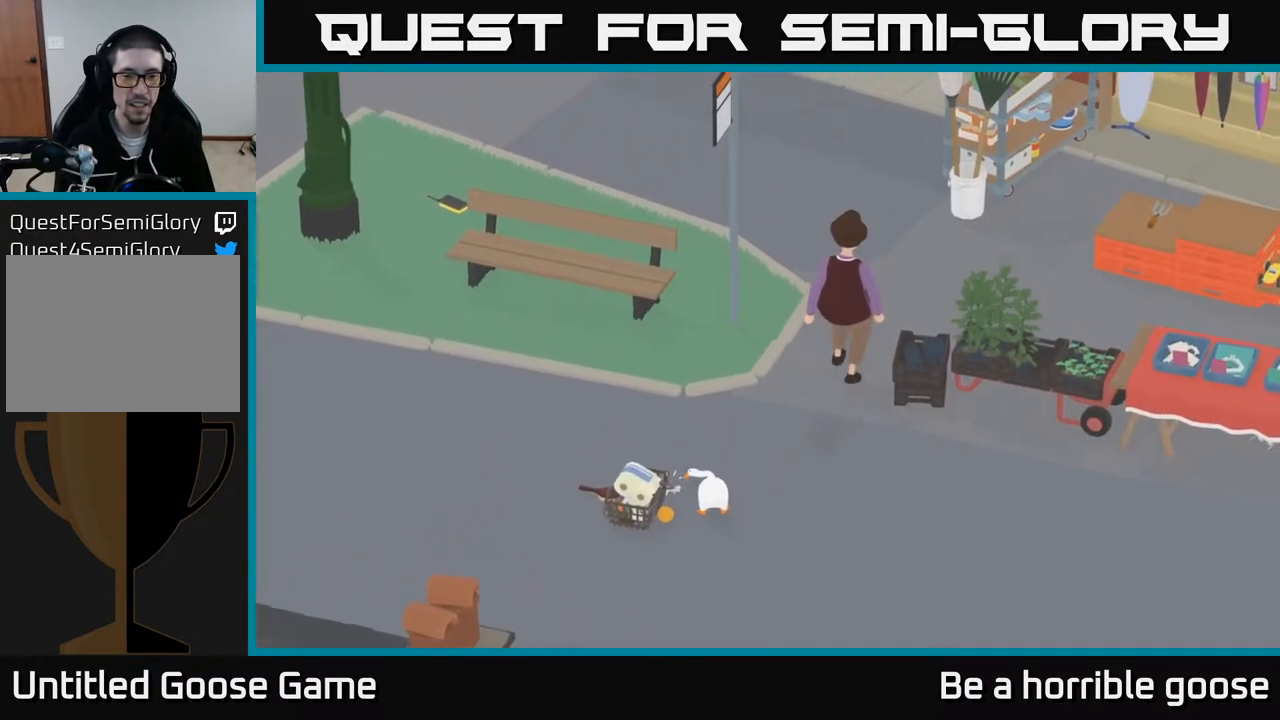
{"buttons": [], "left_stick": "left", "right_stick": "center", "events": [[33, "B", "up"], [217, "left_stick", "left"], [283, "L2", "up"]]}
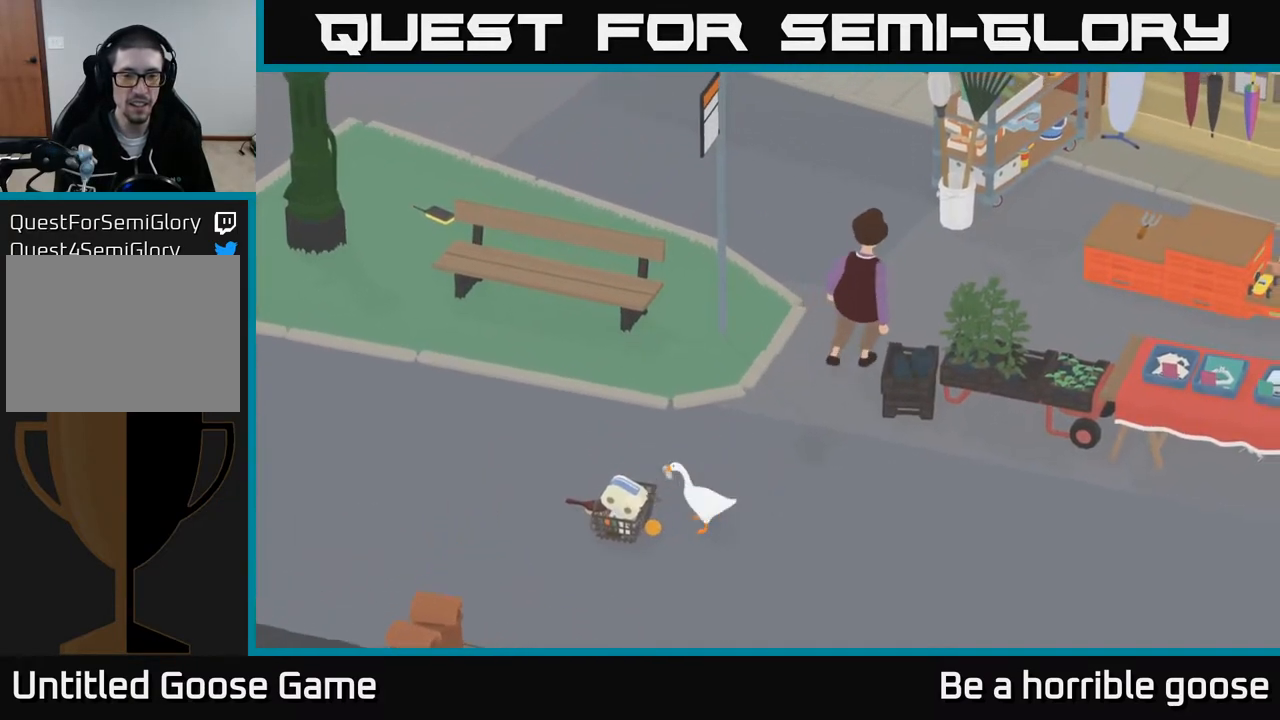
{"buttons": ["L2"], "left_stick": "center", "right_stick": "center", "events": [[167, "left_stick", "center"], [300, "L2", "down"]]}
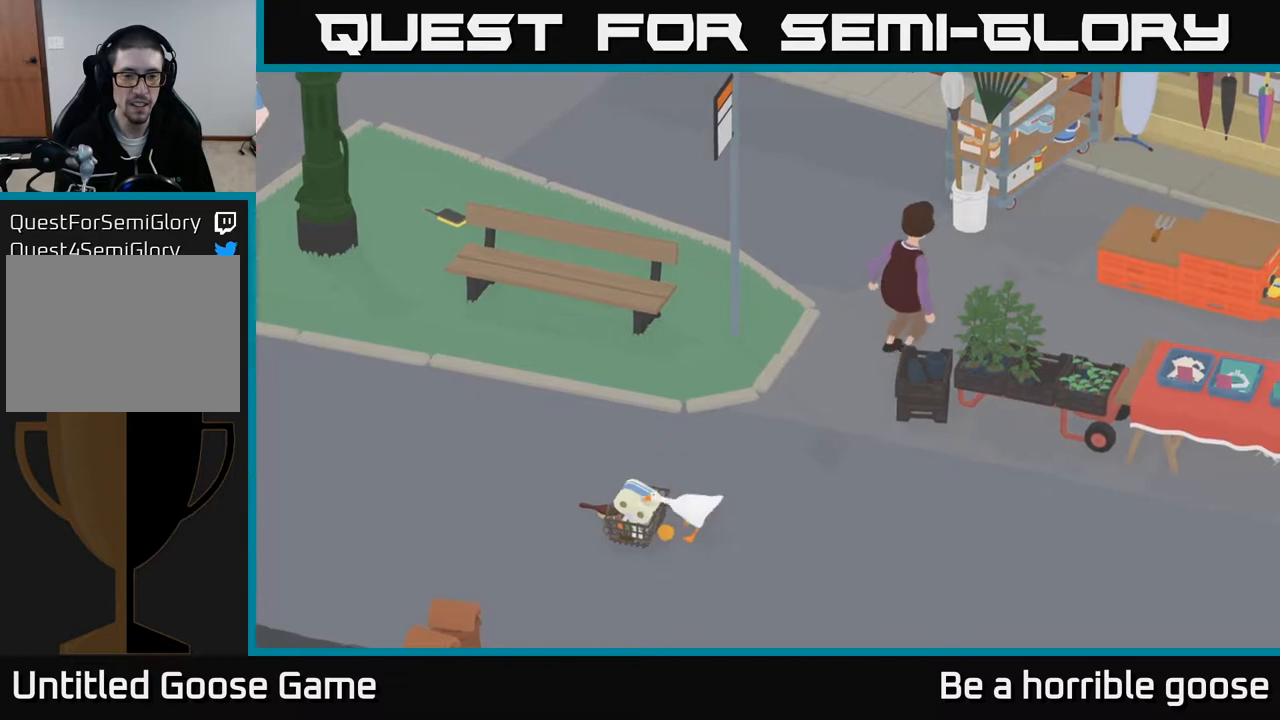
{"buttons": ["L2"], "left_stick": "center", "right_stick": "center", "events": [[233, "left_stick", "up"], [383, "left_stick", "center"]]}
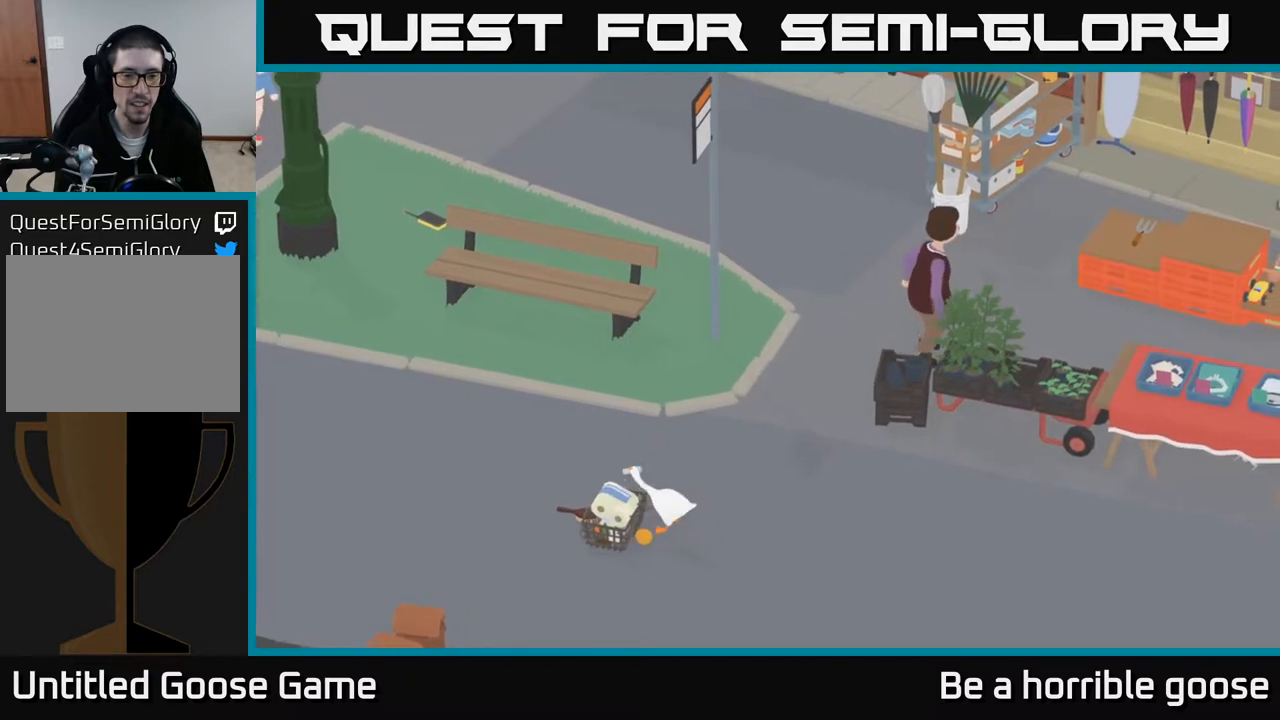
{"buttons": ["L2"], "left_stick": "center", "right_stick": "center", "events": [[400, "B", "down"], [500, "B", "up"]]}
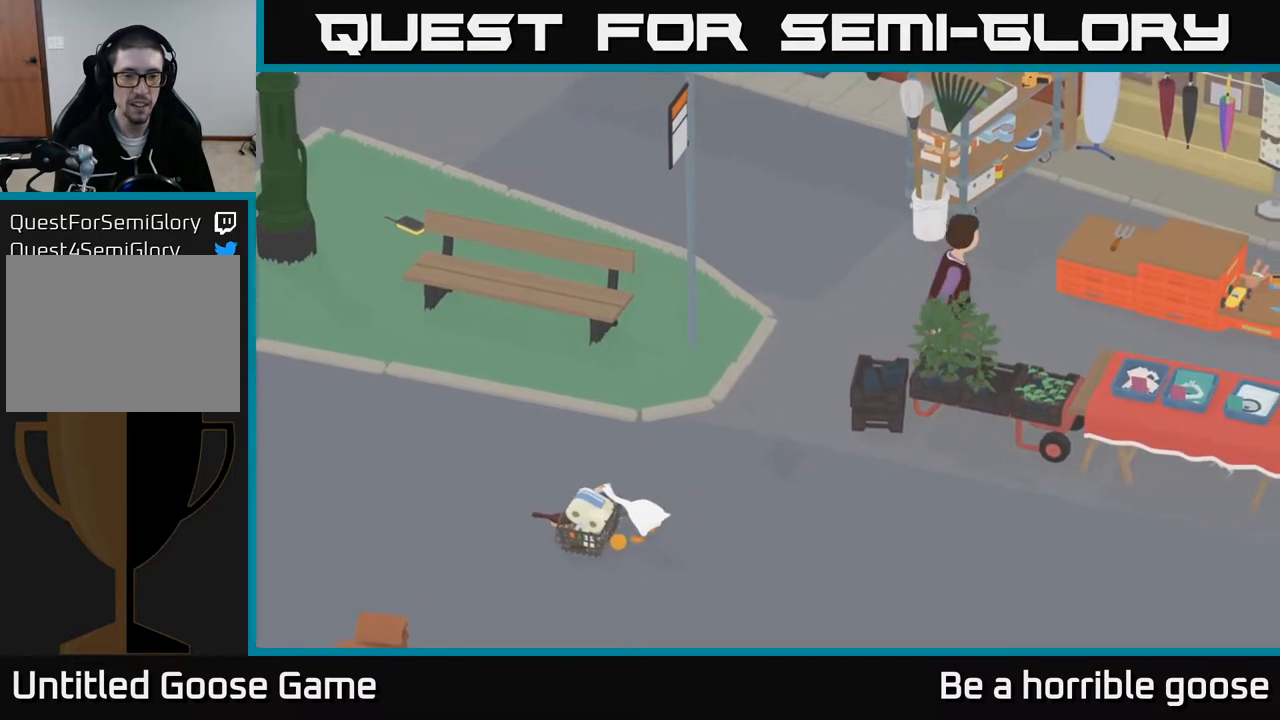
{"buttons": [], "left_stick": "down-right", "right_stick": "center", "events": [[167, "L2", "up"], [217, "left_stick", "down-right"]]}
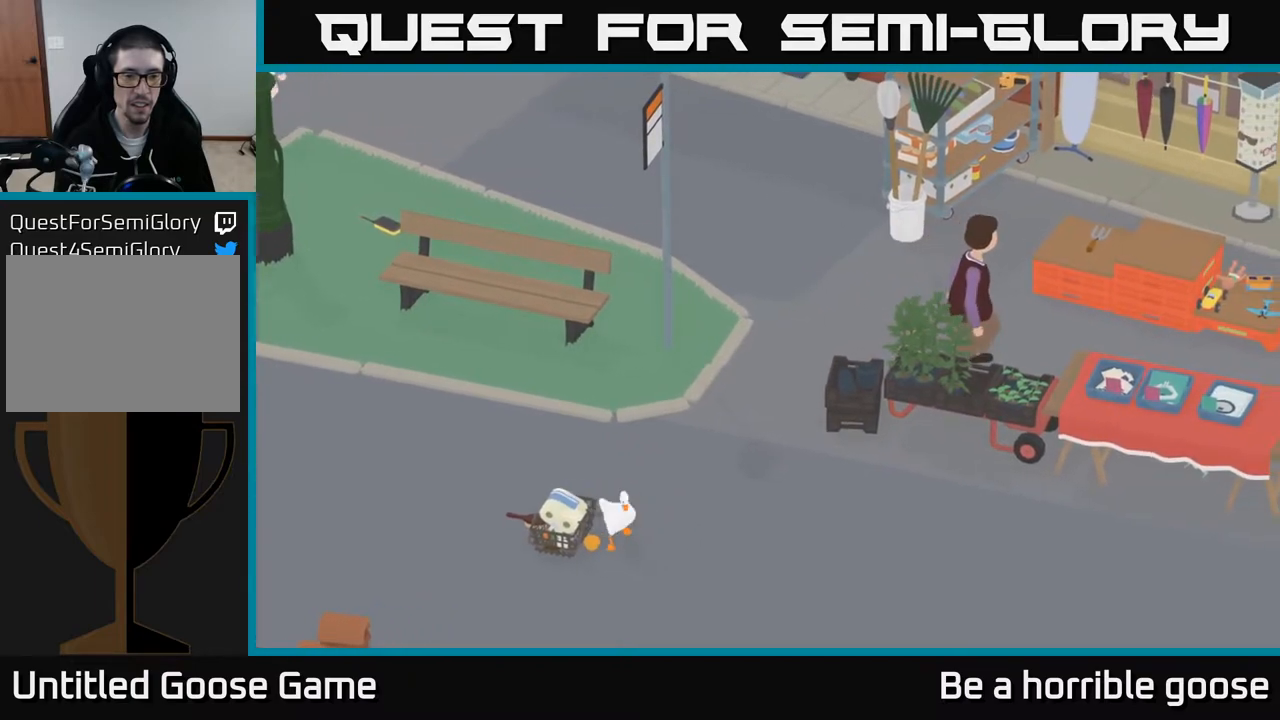
{"buttons": [], "left_stick": "center", "right_stick": "center", "events": [[150, "left_stick", "right"], [383, "left_stick", "center"]]}
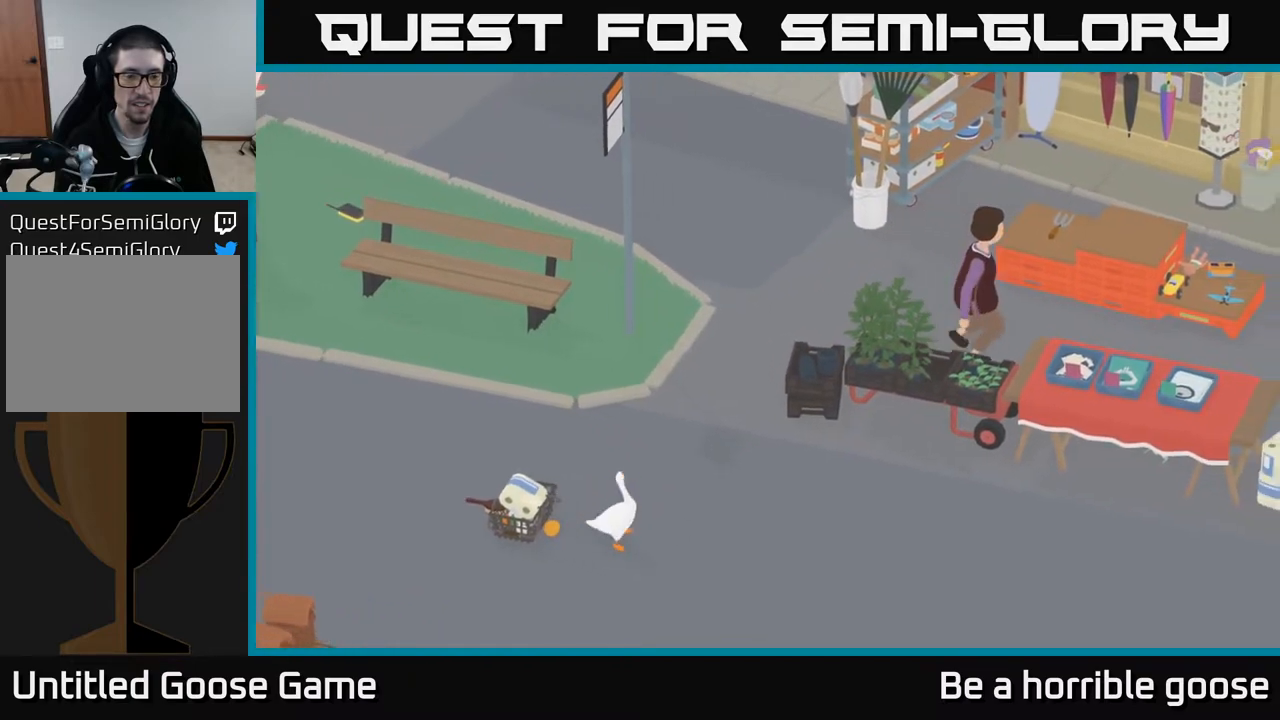
{"buttons": [], "left_stick": "center", "right_stick": "center", "events": [[33, "SELECT", "down"], [217, "SELECT", "up"]]}
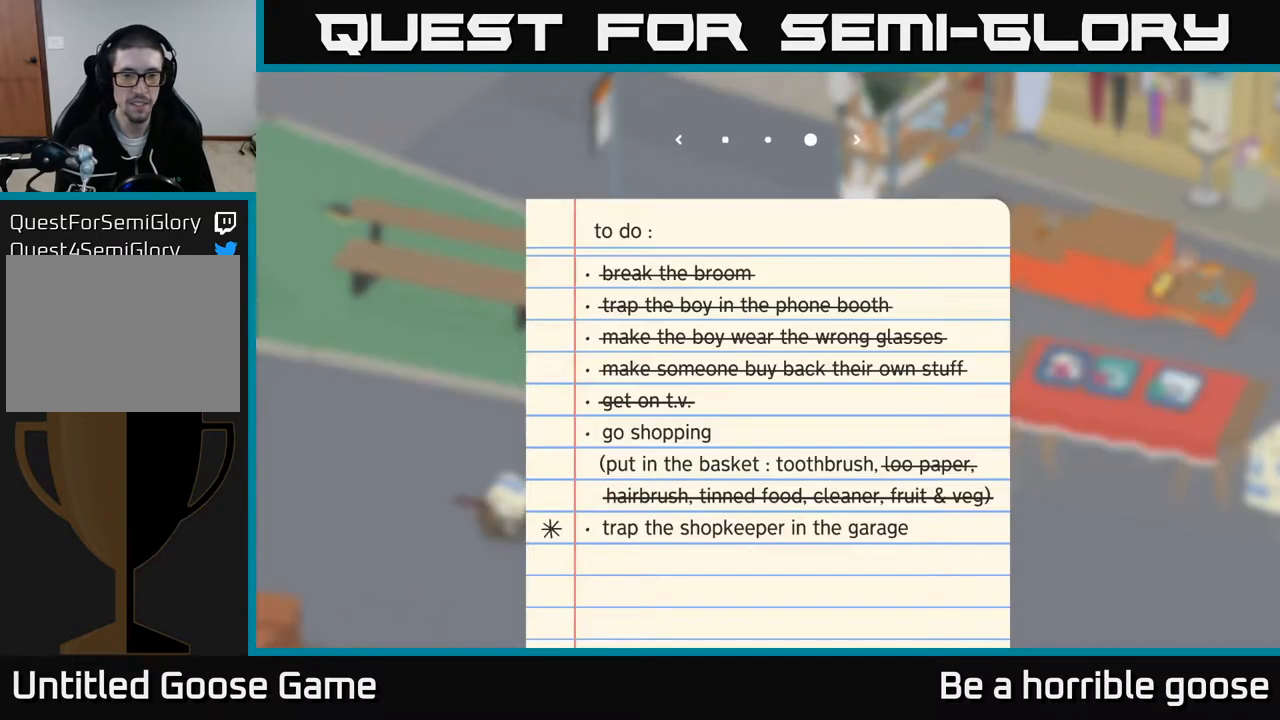
{"buttons": [], "left_stick": "center", "right_stick": "center", "events": [[317, "SELECT", "down"], [400, "SELECT", "up"]]}
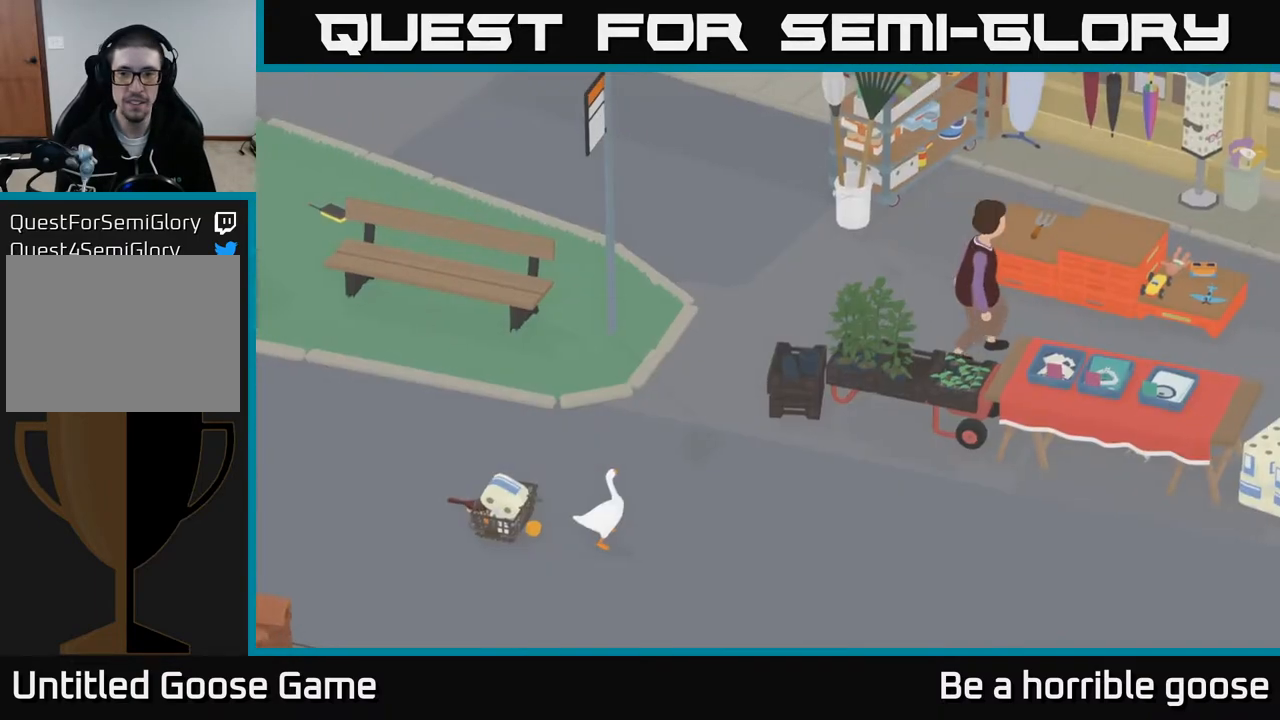
{"buttons": ["A"], "left_stick": "right", "right_stick": "center", "events": [[100, "left_stick", "right"], [367, "A", "down"]]}
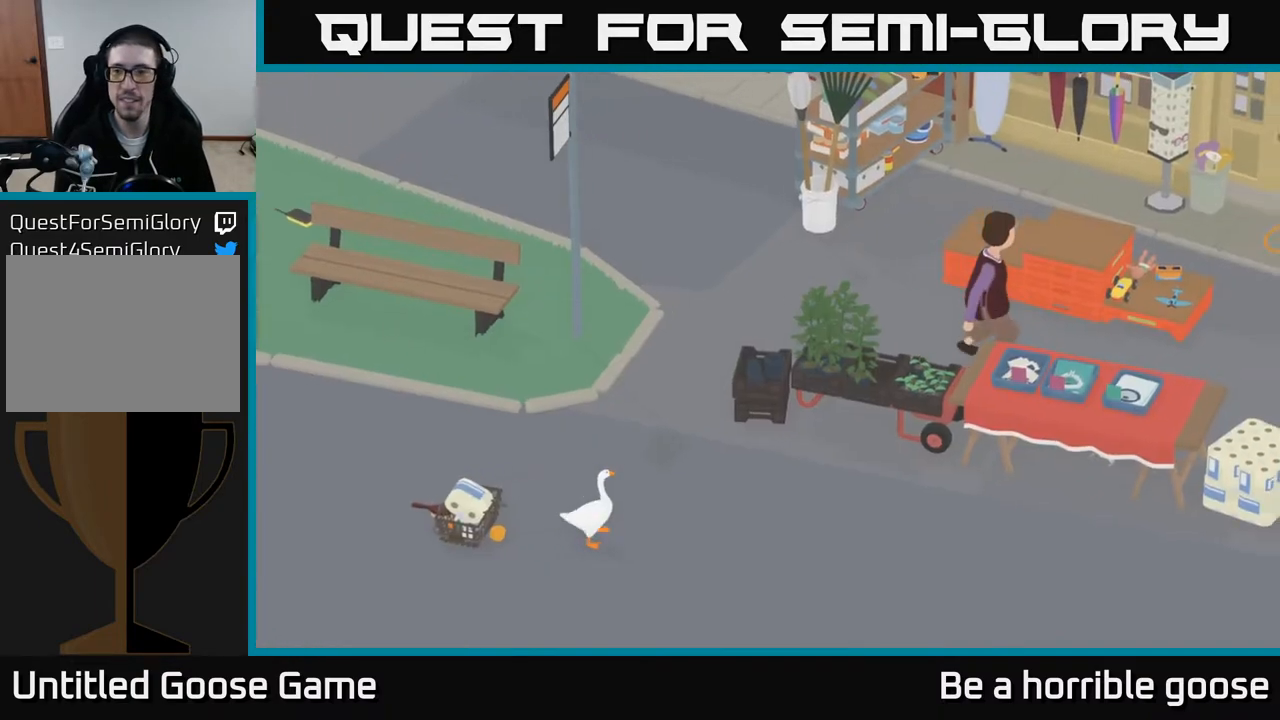
{"buttons": [], "left_stick": "up-left", "right_stick": "center", "events": [[183, "left_stick", "up-right"], [350, "A", "up"], [367, "left_stick", "up-left"]]}
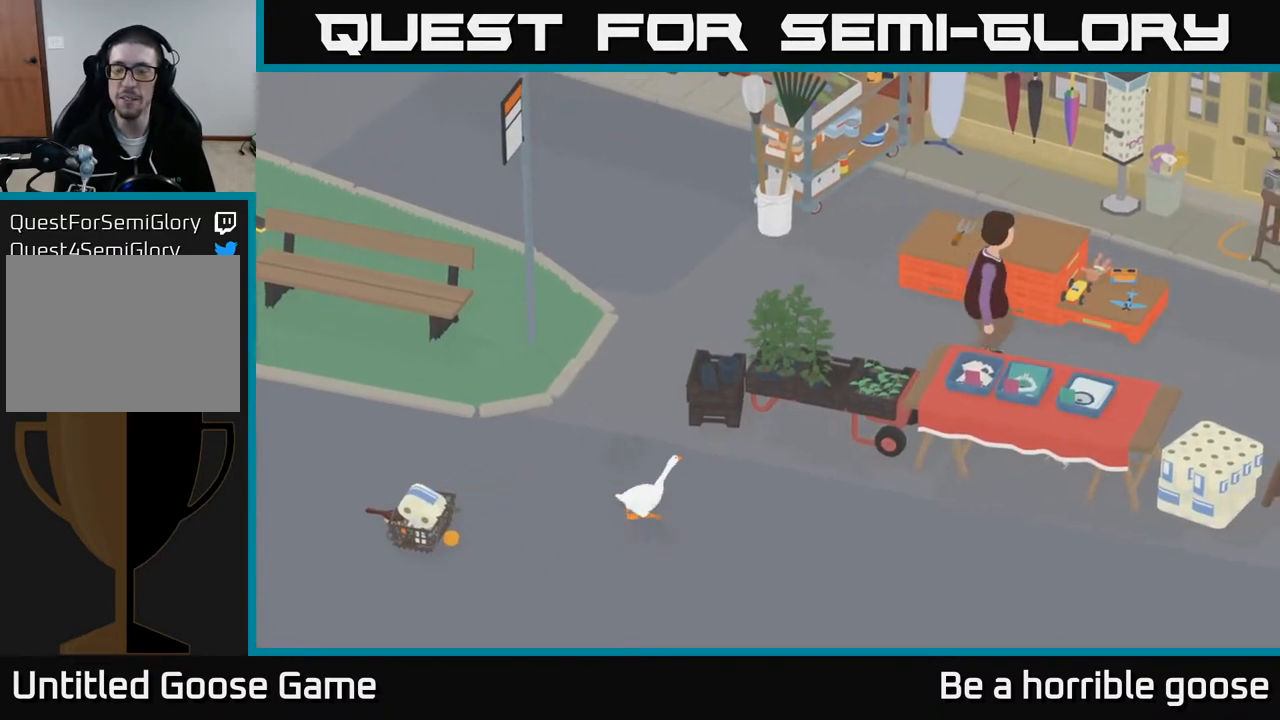
{"buttons": ["A"], "left_stick": "up", "right_stick": "center", "events": [[400, "left_stick", "up"], [417, "A", "down"]]}
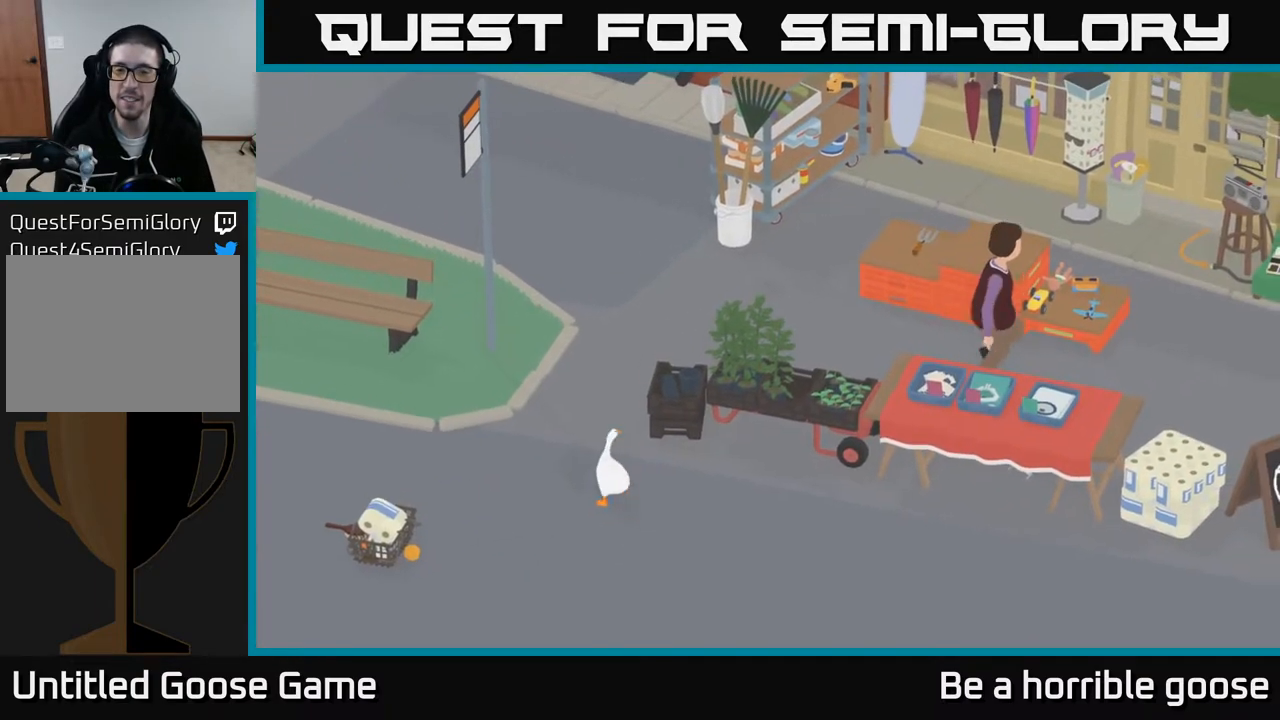
{"buttons": ["A"], "left_stick": "up-right", "right_stick": "center", "events": [[300, "left_stick", "up-right"]]}
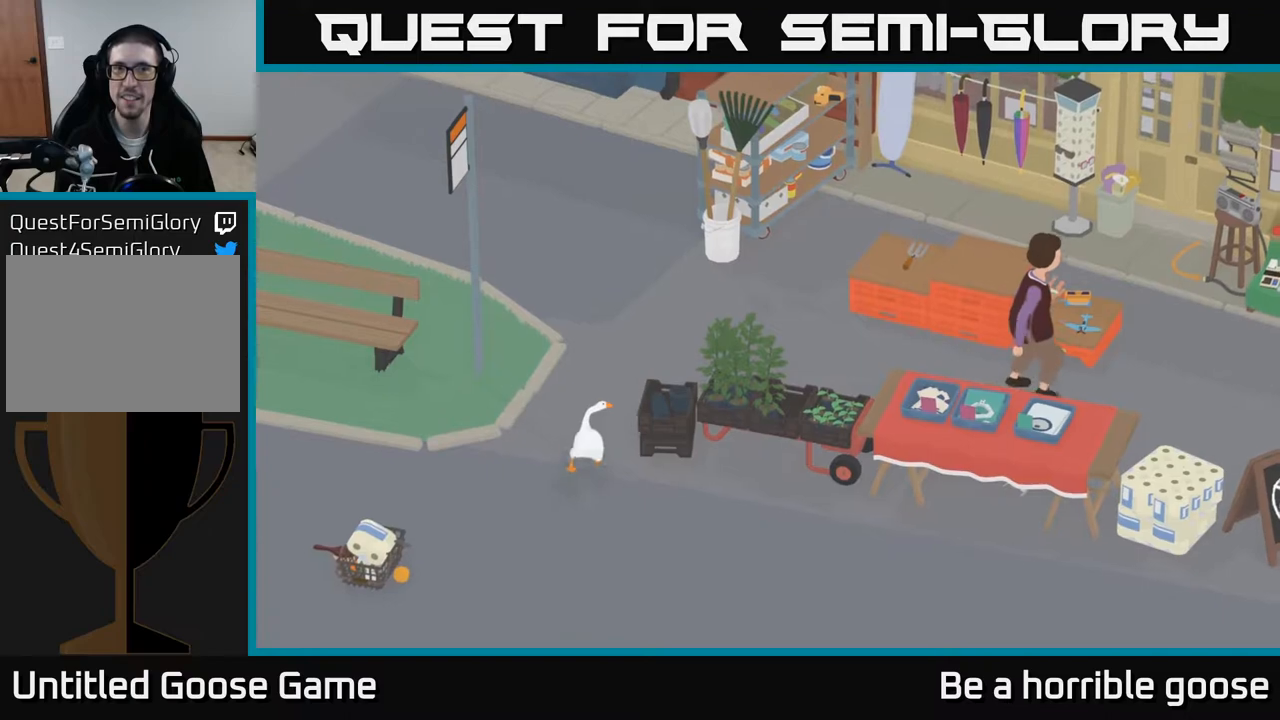
{"buttons": ["A"], "left_stick": "up-right", "right_stick": "center", "events": []}
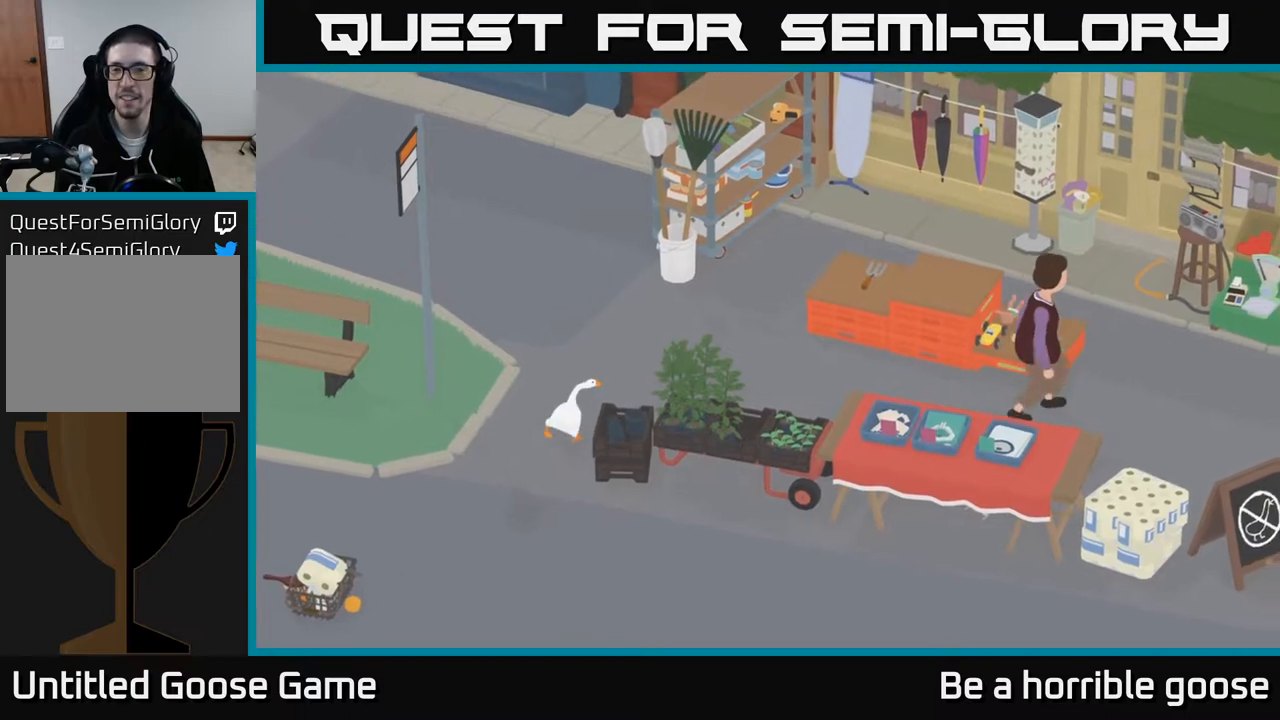
{"buttons": [], "left_stick": "up-right", "right_stick": "center", "events": [[317, "A", "up"]]}
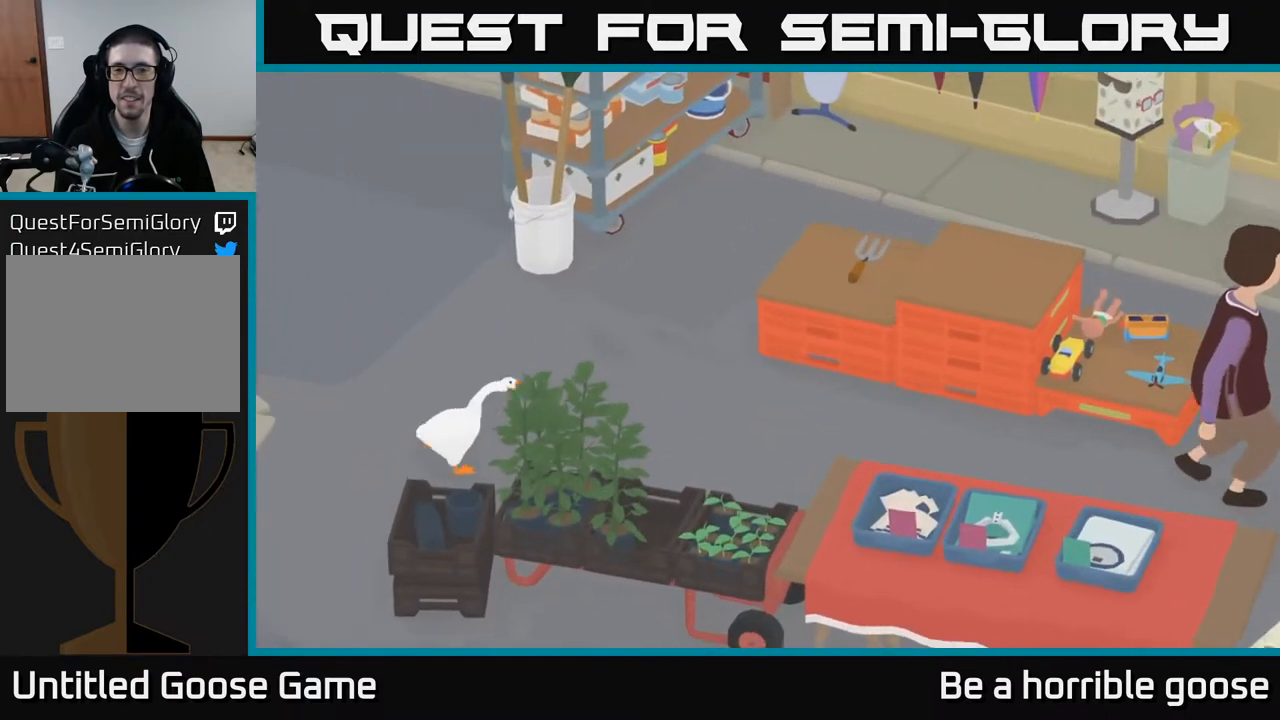
{"buttons": [], "left_stick": "up-right", "right_stick": "center", "events": []}
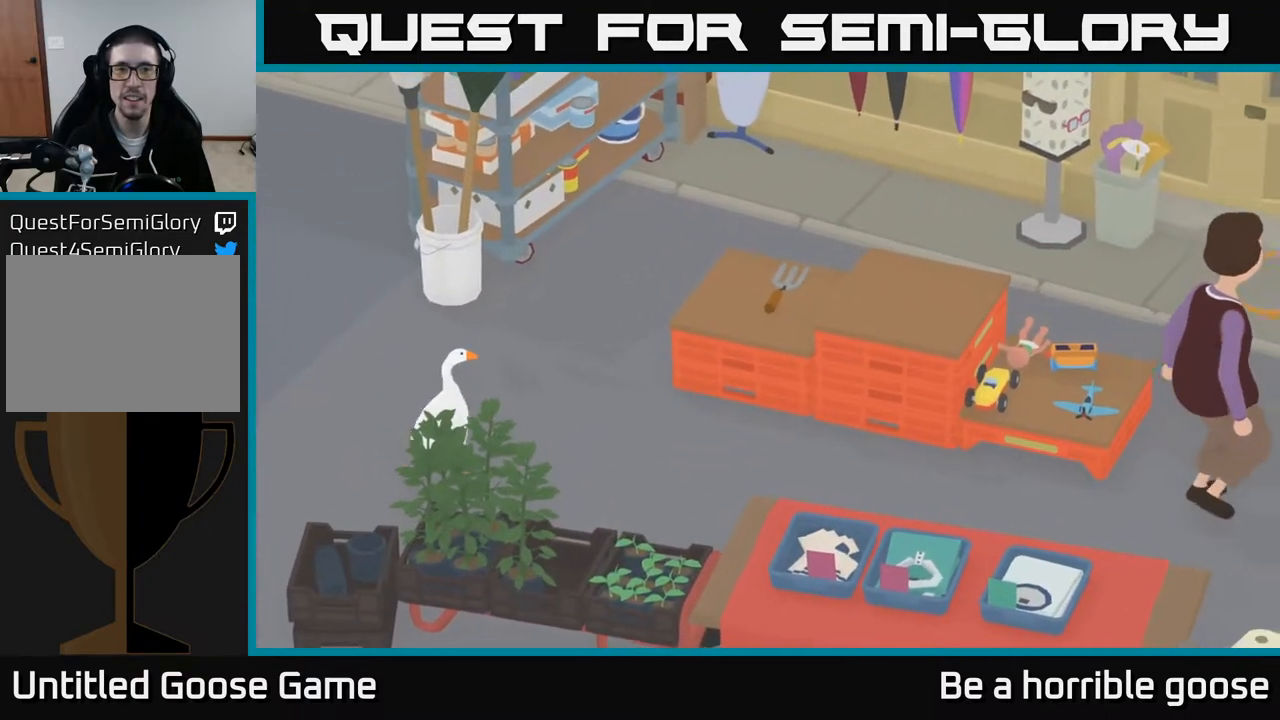
{"buttons": ["A"], "left_stick": "up-right", "right_stick": "center", "events": [[50, "A", "down"]]}
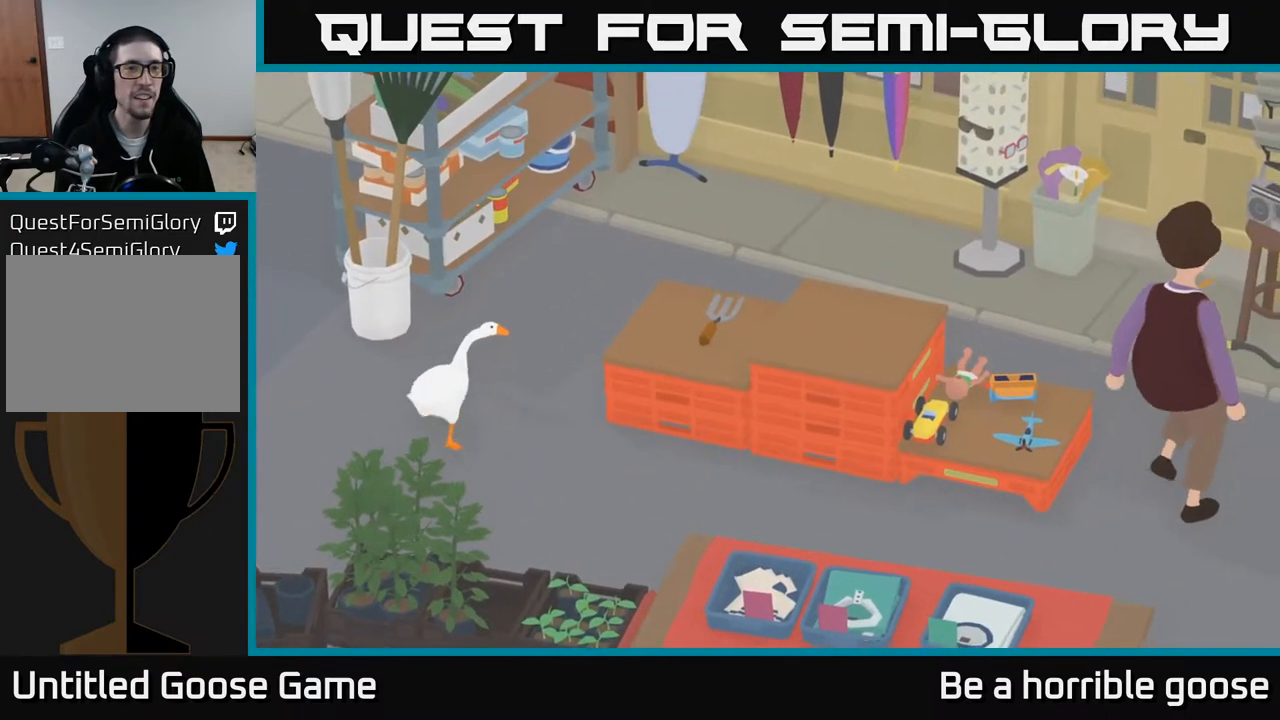
{"buttons": [], "left_stick": "up-right", "right_stick": "center", "events": [[317, "A", "up"]]}
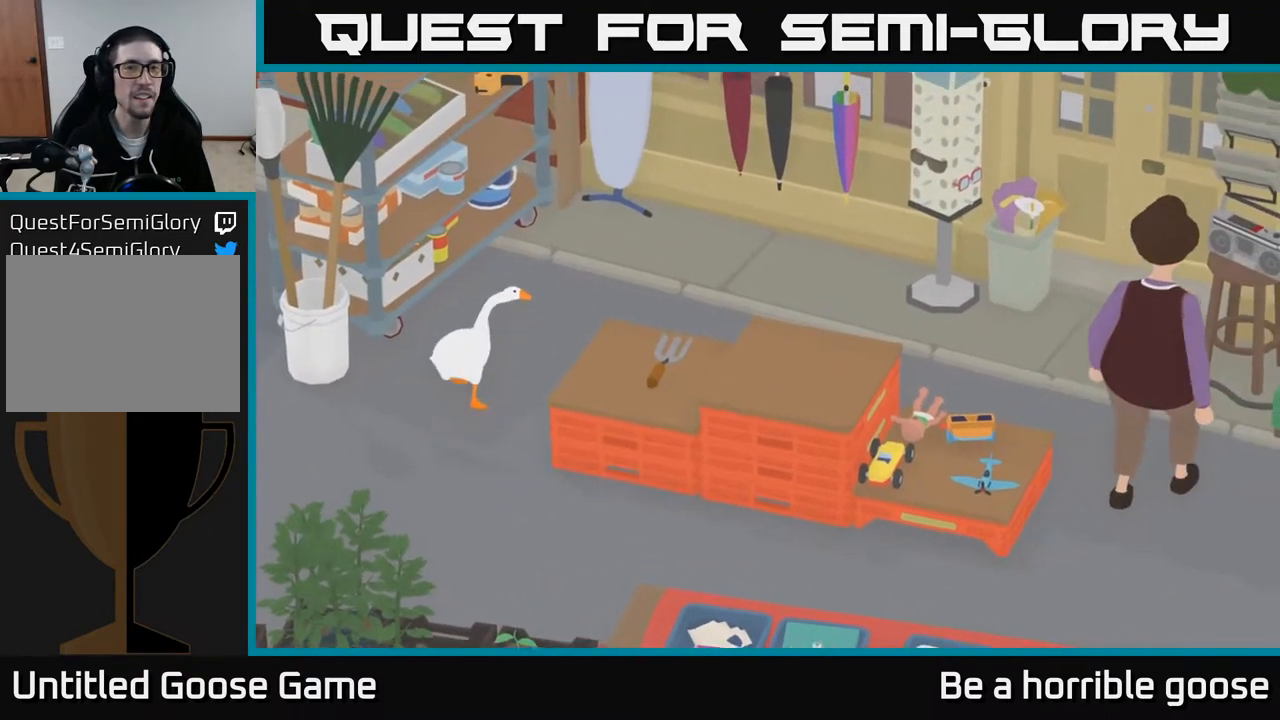
{"buttons": [], "left_stick": "center", "right_stick": "center", "events": [[67, "left_stick", "center"]]}
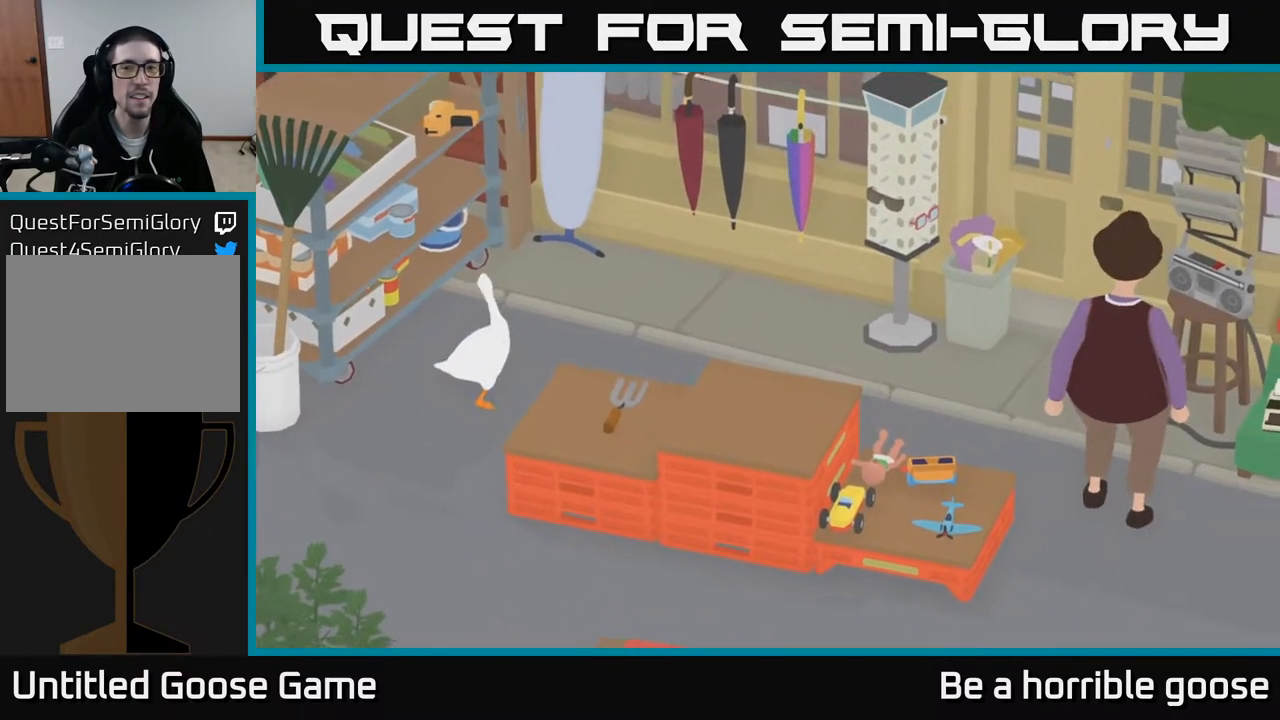
{"buttons": [], "left_stick": "center", "right_stick": "center", "events": []}
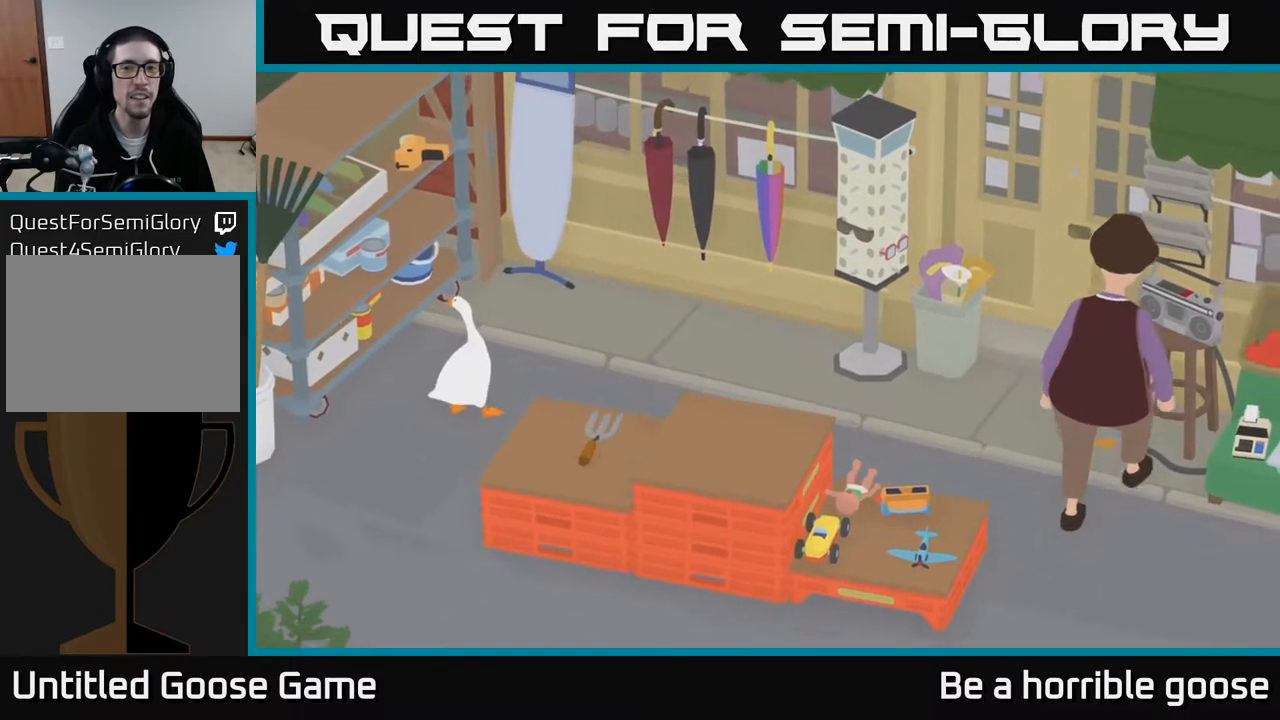
{"buttons": [], "left_stick": "center", "right_stick": "center", "events": []}
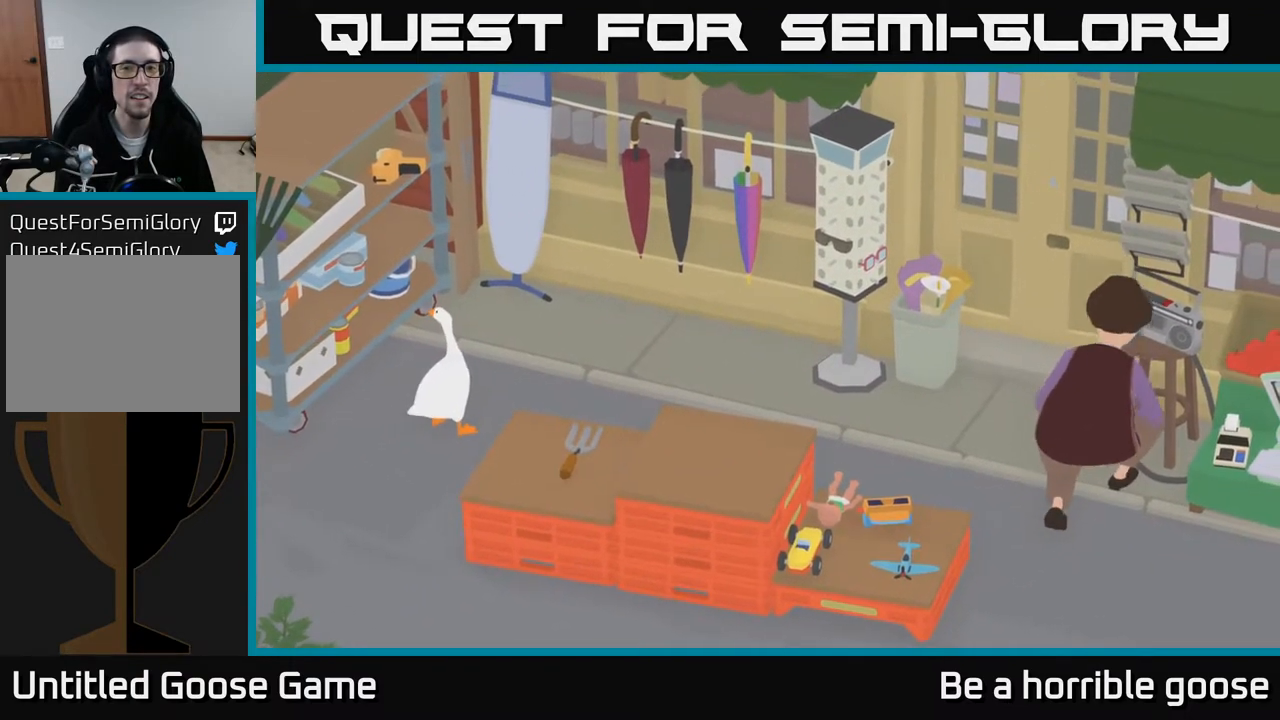
{"buttons": [], "left_stick": "center", "right_stick": "center", "events": []}